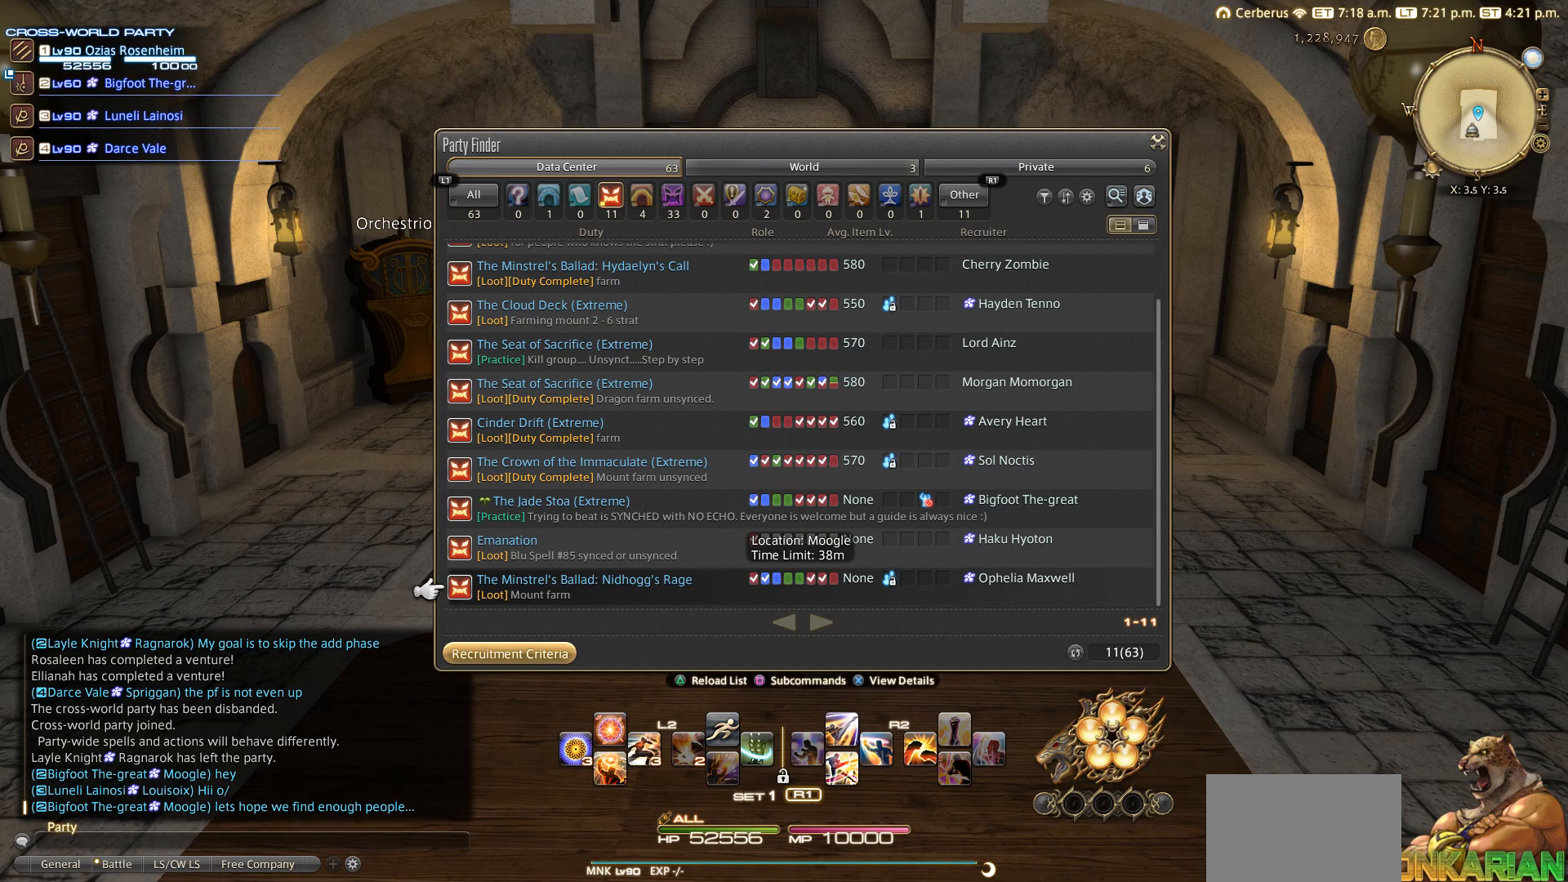
Gameplay with a controller (PlayStation layout); each line is a JSON object with the inputs held at the frame after it. "events" lists button and stick changes between this image and that frame as [ms after this image, input, new state], when the widget could be followed in between. Not read: L2 R3.
{"buttons": [], "left_stick": "center", "right_stick": "center", "events": [[117, "DPAD_DOWN", "down"], [217, "DPAD_DOWN", "up"]]}
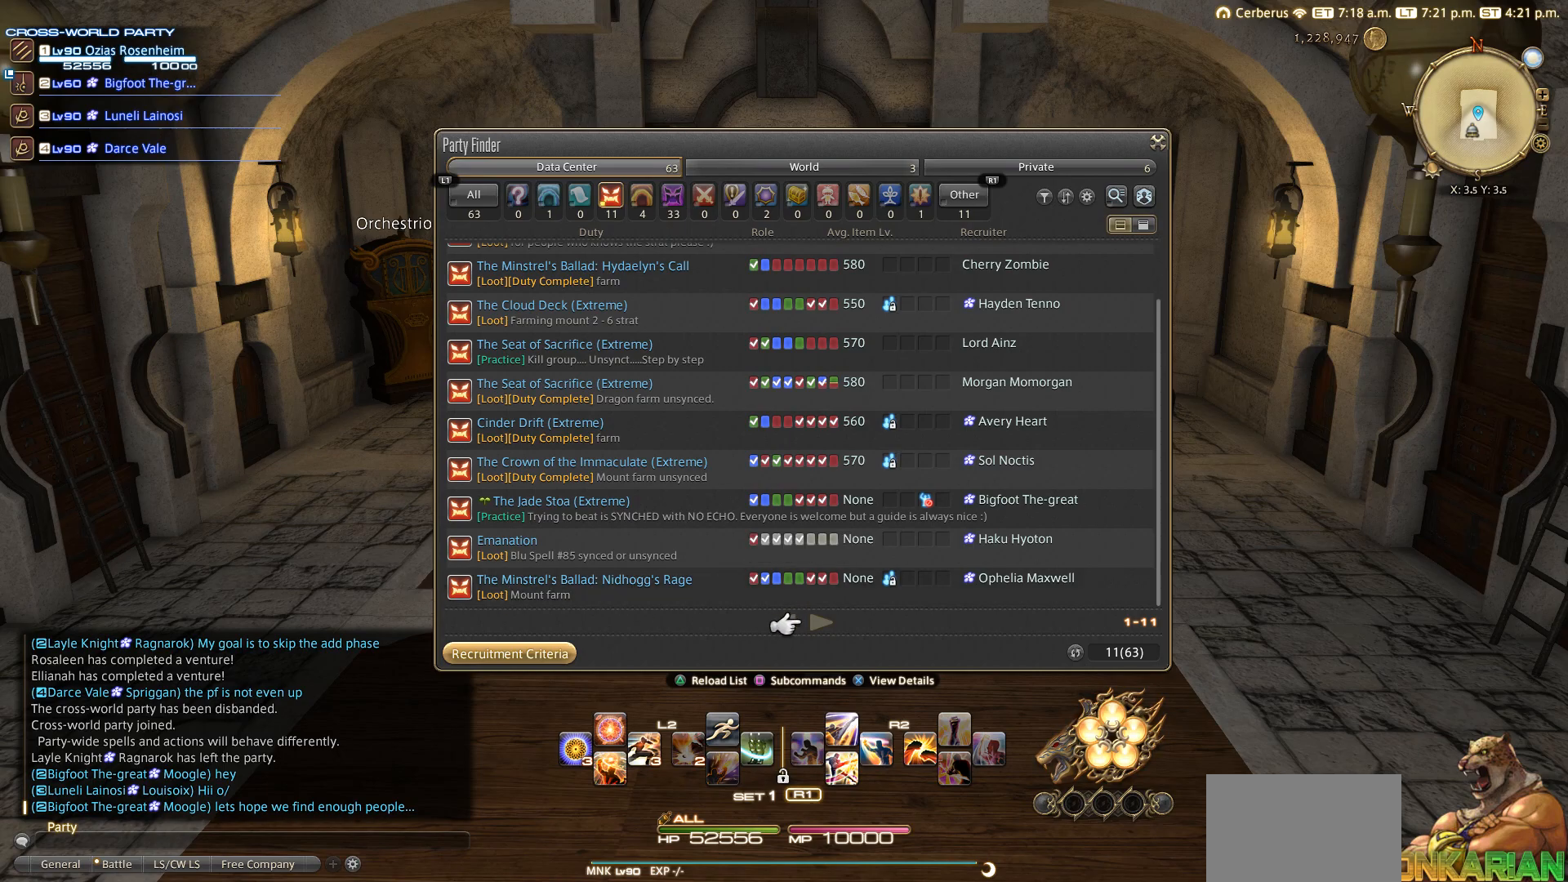
{"buttons": ["DPAD_DOWN"], "left_stick": "center", "right_stick": "center", "events": [[433, "DPAD_DOWN", "down"]]}
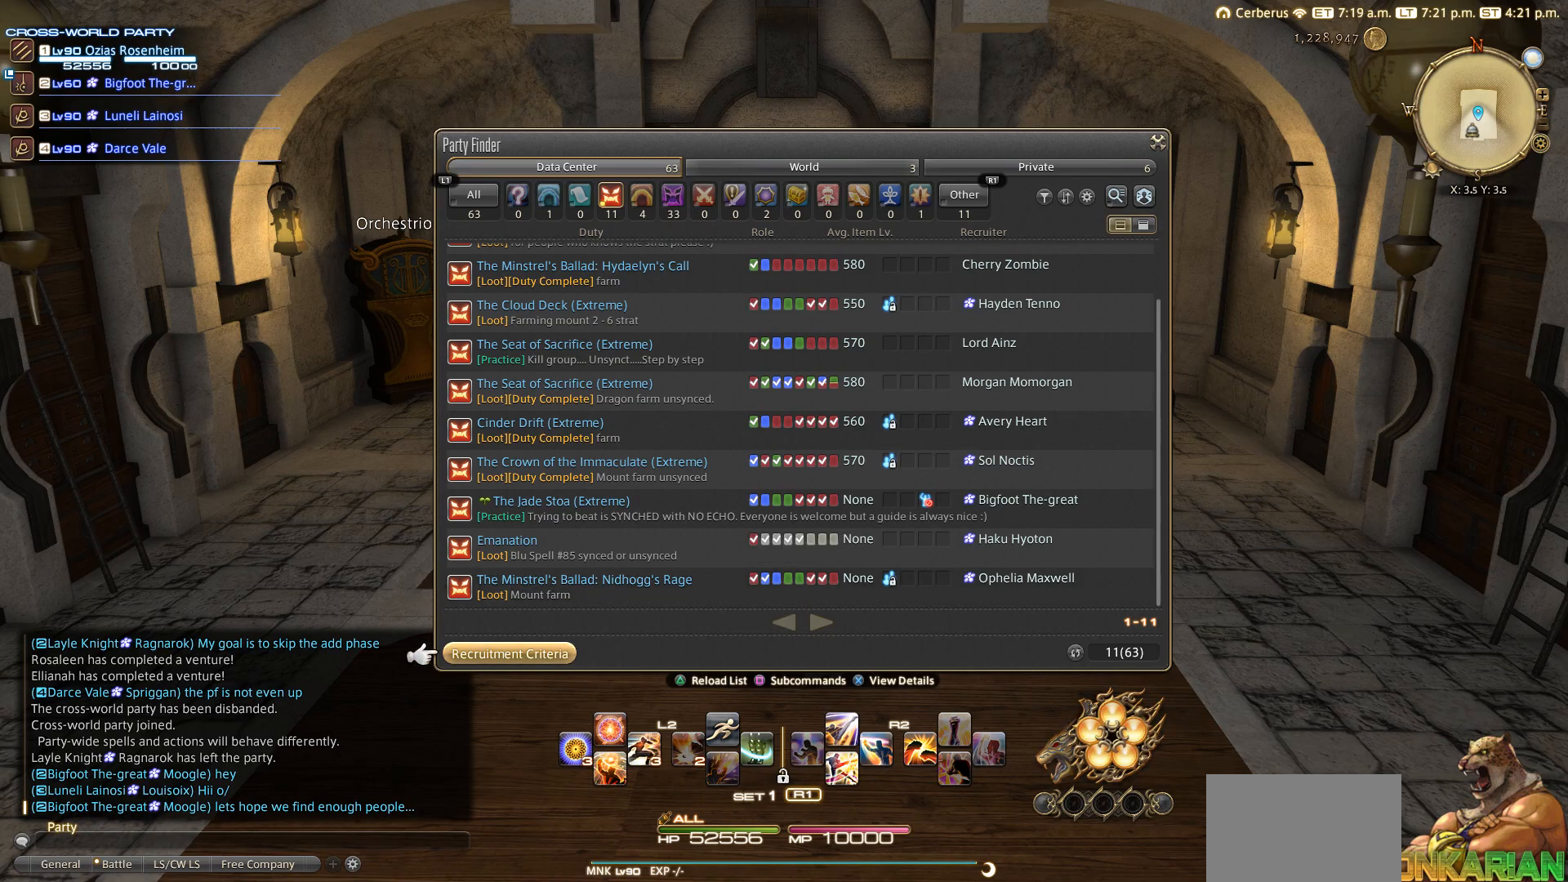
{"buttons": ["CROSS"], "left_stick": "center", "right_stick": "center", "events": [[33, "DPAD_DOWN", "up"], [233, "DPAD_RIGHT", "down"], [317, "DPAD_RIGHT", "up"], [417, "CROSS", "down"]]}
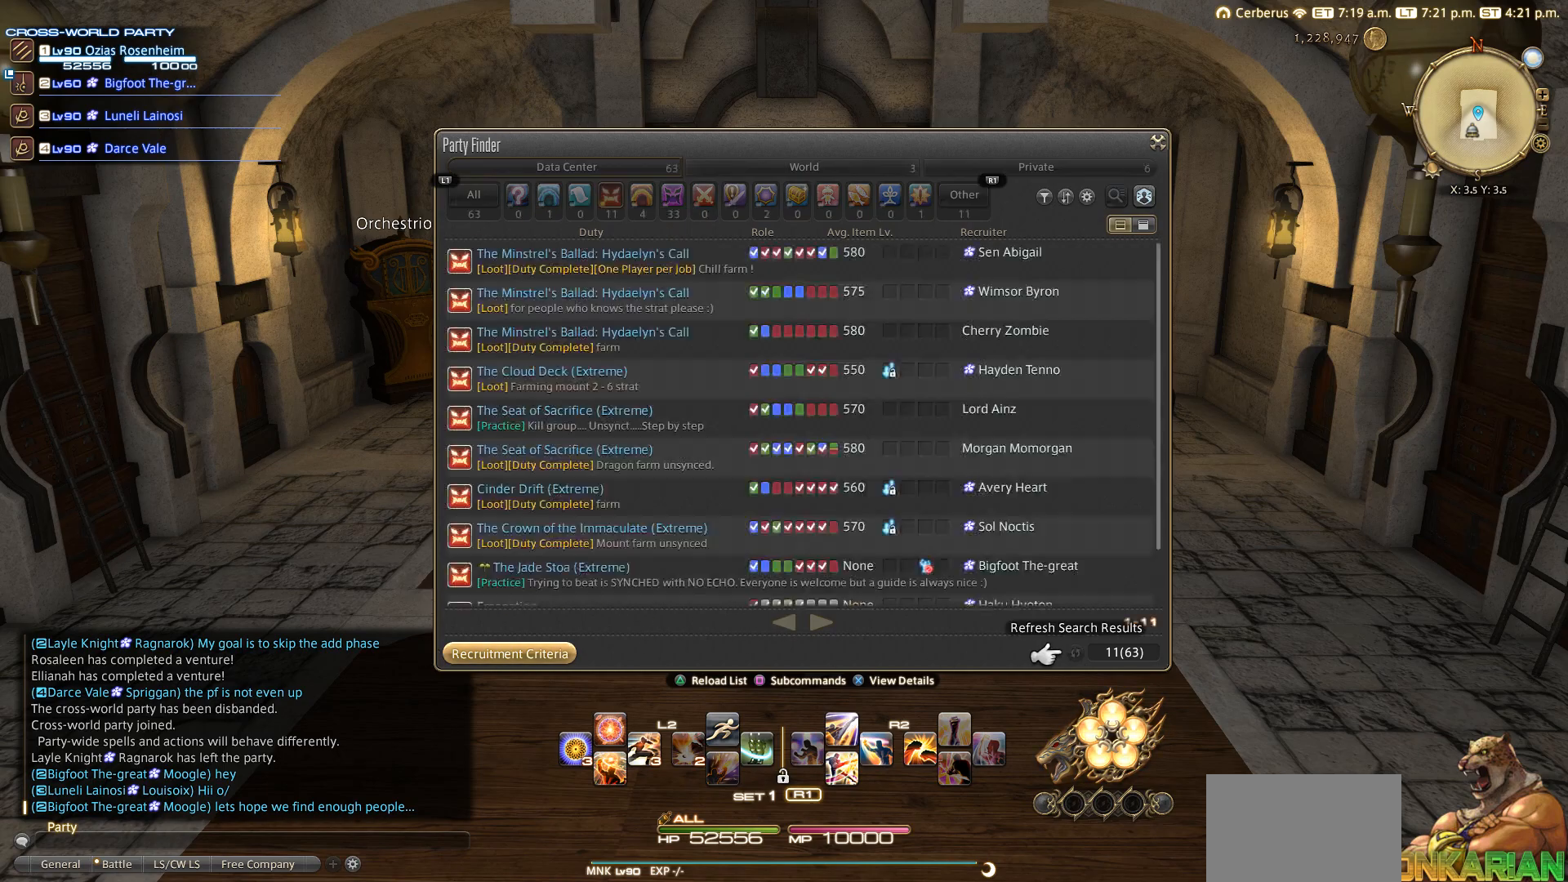
{"buttons": ["DPAD_UP"], "left_stick": "center", "right_stick": "center", "events": [[33, "CROSS", "up"], [433, "DPAD_UP", "down"]]}
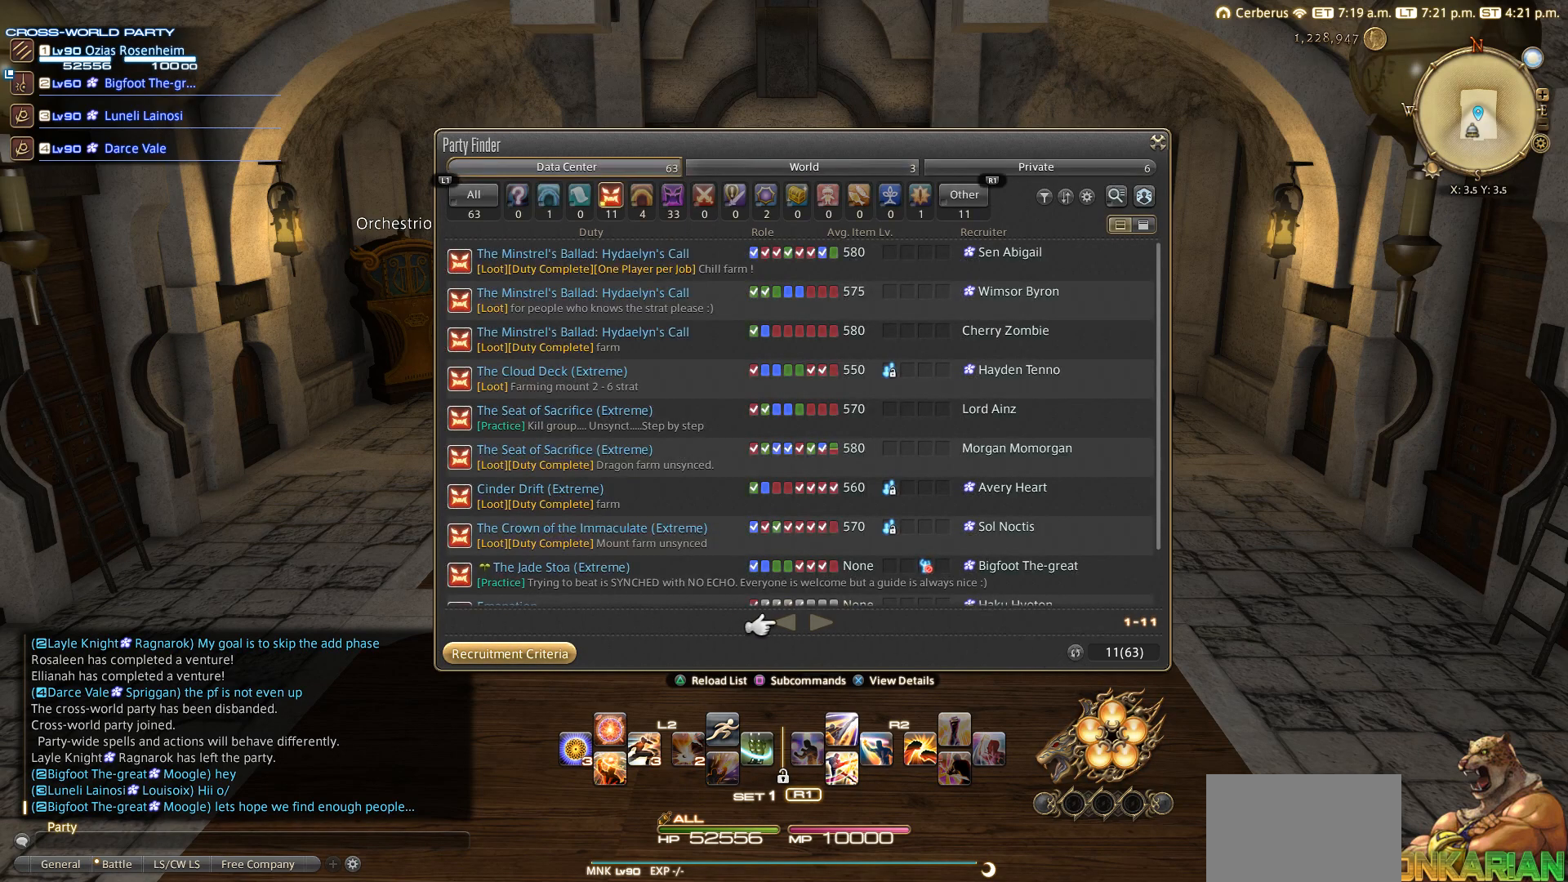
{"buttons": [], "left_stick": "center", "right_stick": "center", "events": [[33, "DPAD_UP", "up"], [217, "DPAD_UP", "down"], [333, "DPAD_UP", "up"]]}
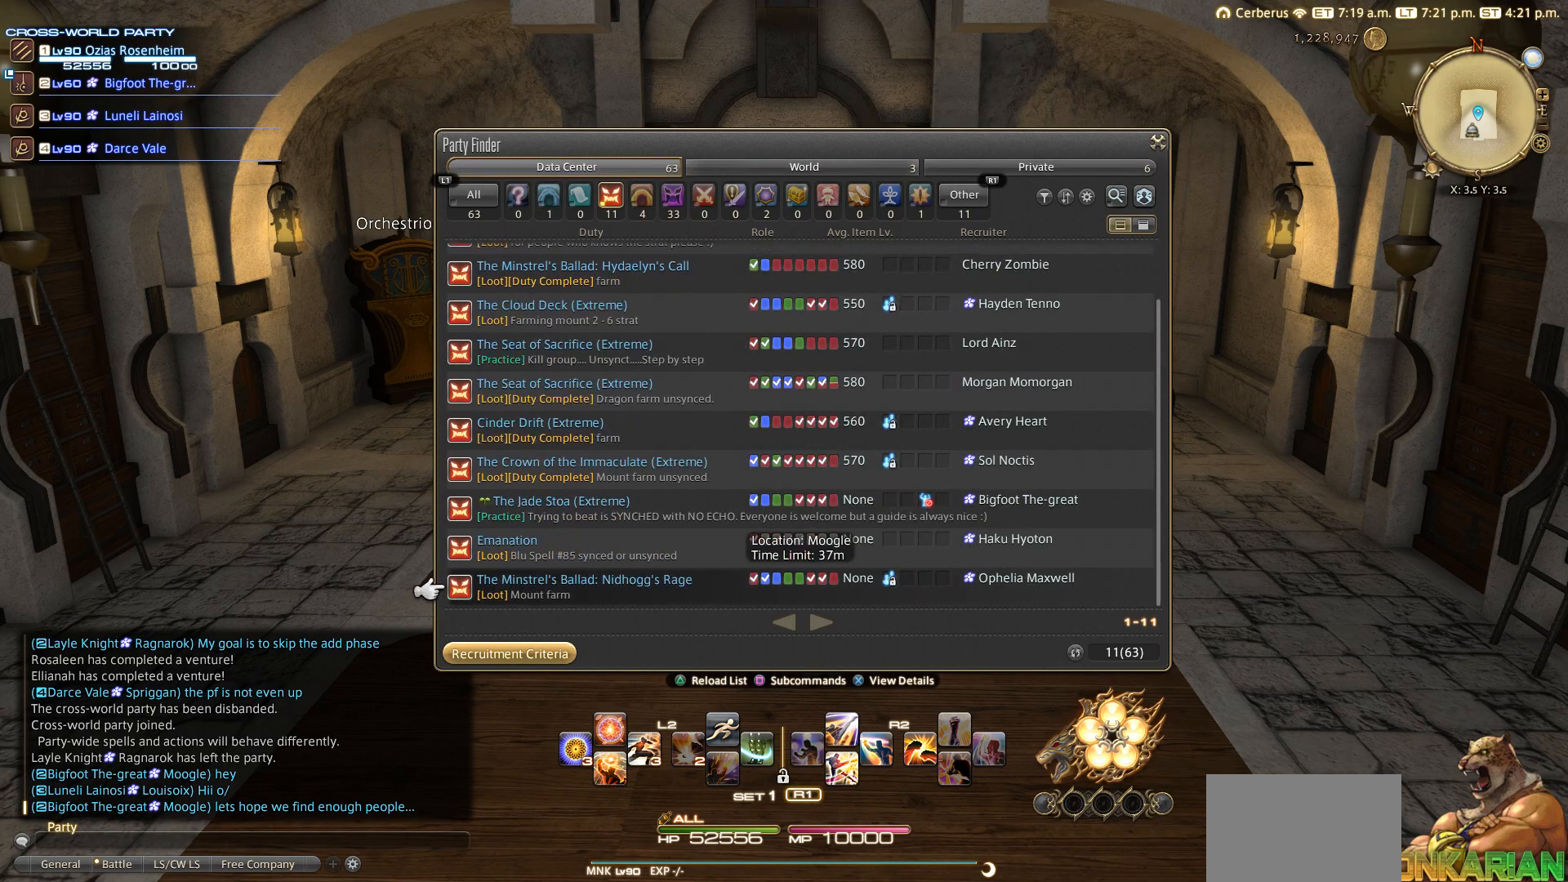
{"buttons": ["DPAD_UP"], "left_stick": "center", "right_stick": "center", "events": [[317, "DPAD_UP", "down"]]}
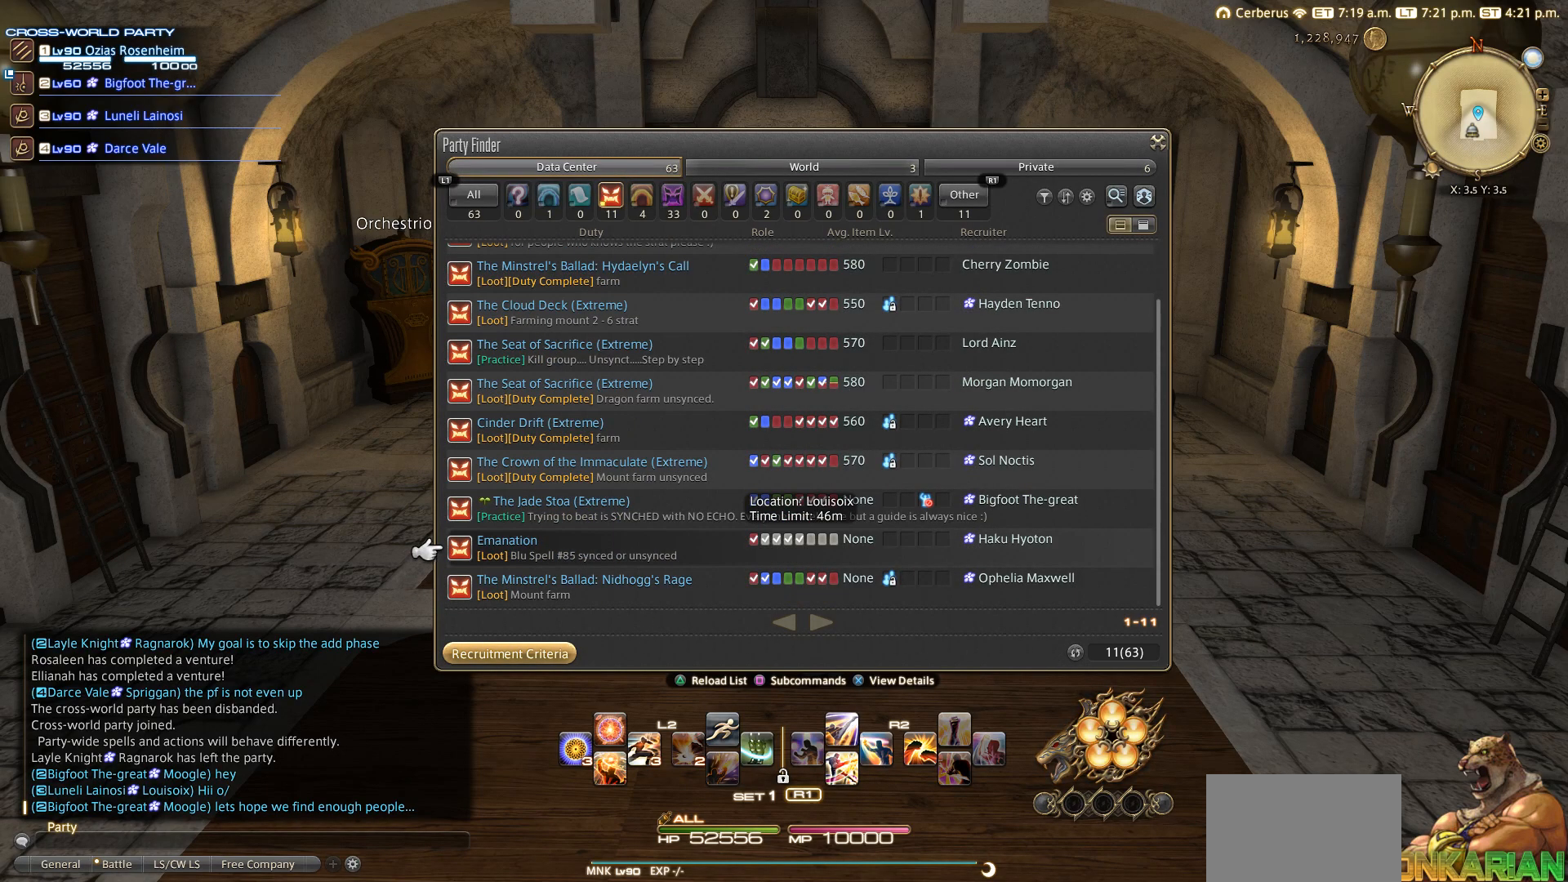
{"buttons": [], "left_stick": "center", "right_stick": "center", "events": [[217, "DPAD_UP", "up"]]}
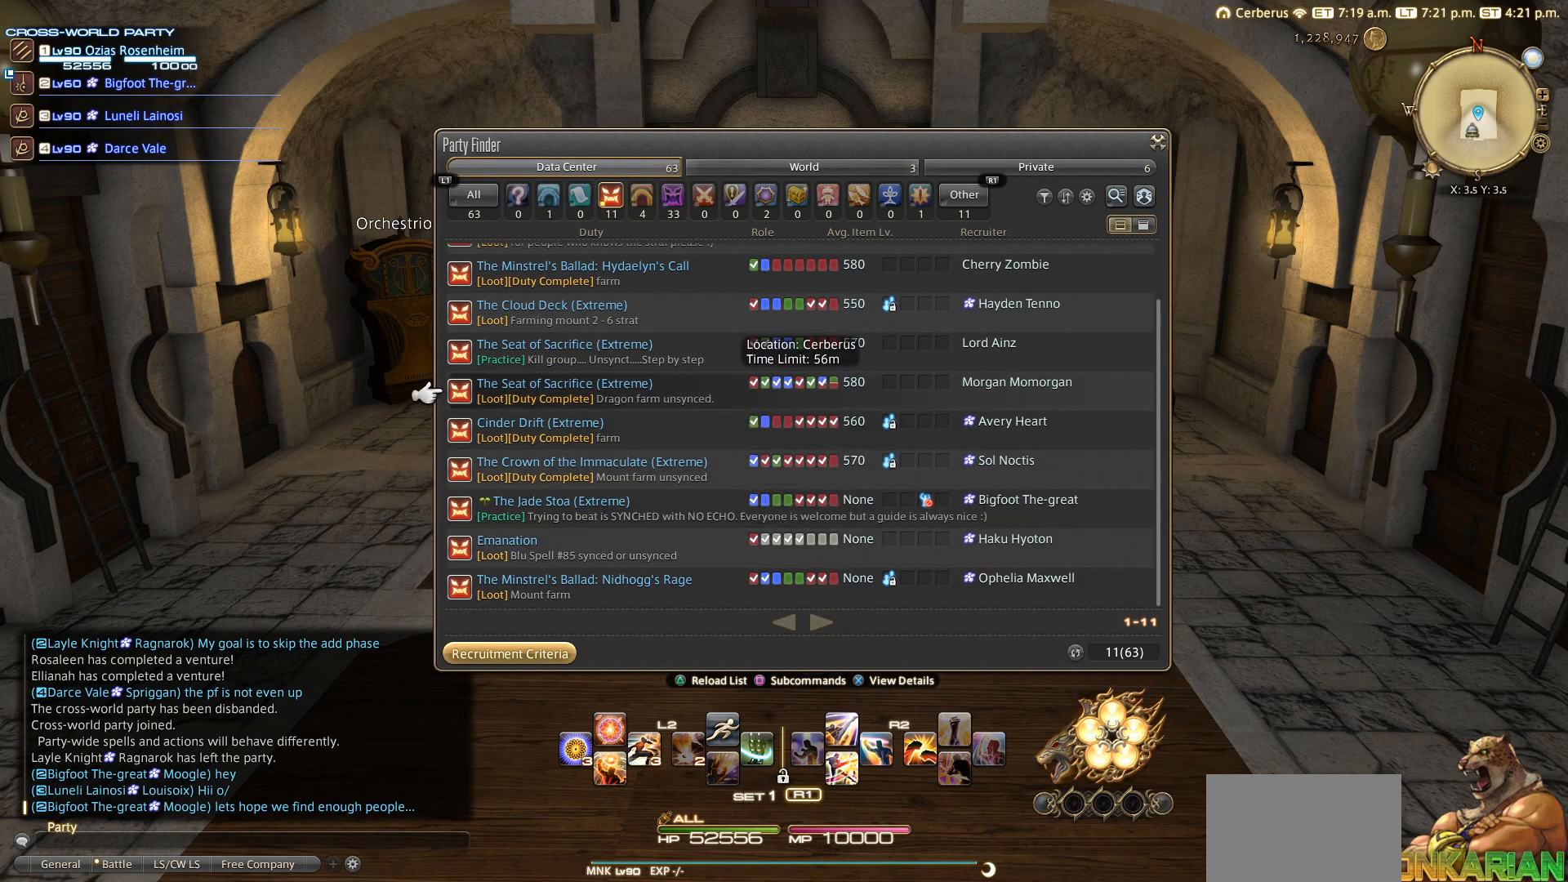
{"buttons": ["DPAD_UP"], "left_stick": "center", "right_stick": "center", "events": [[117, "DPAD_UP", "down"]]}
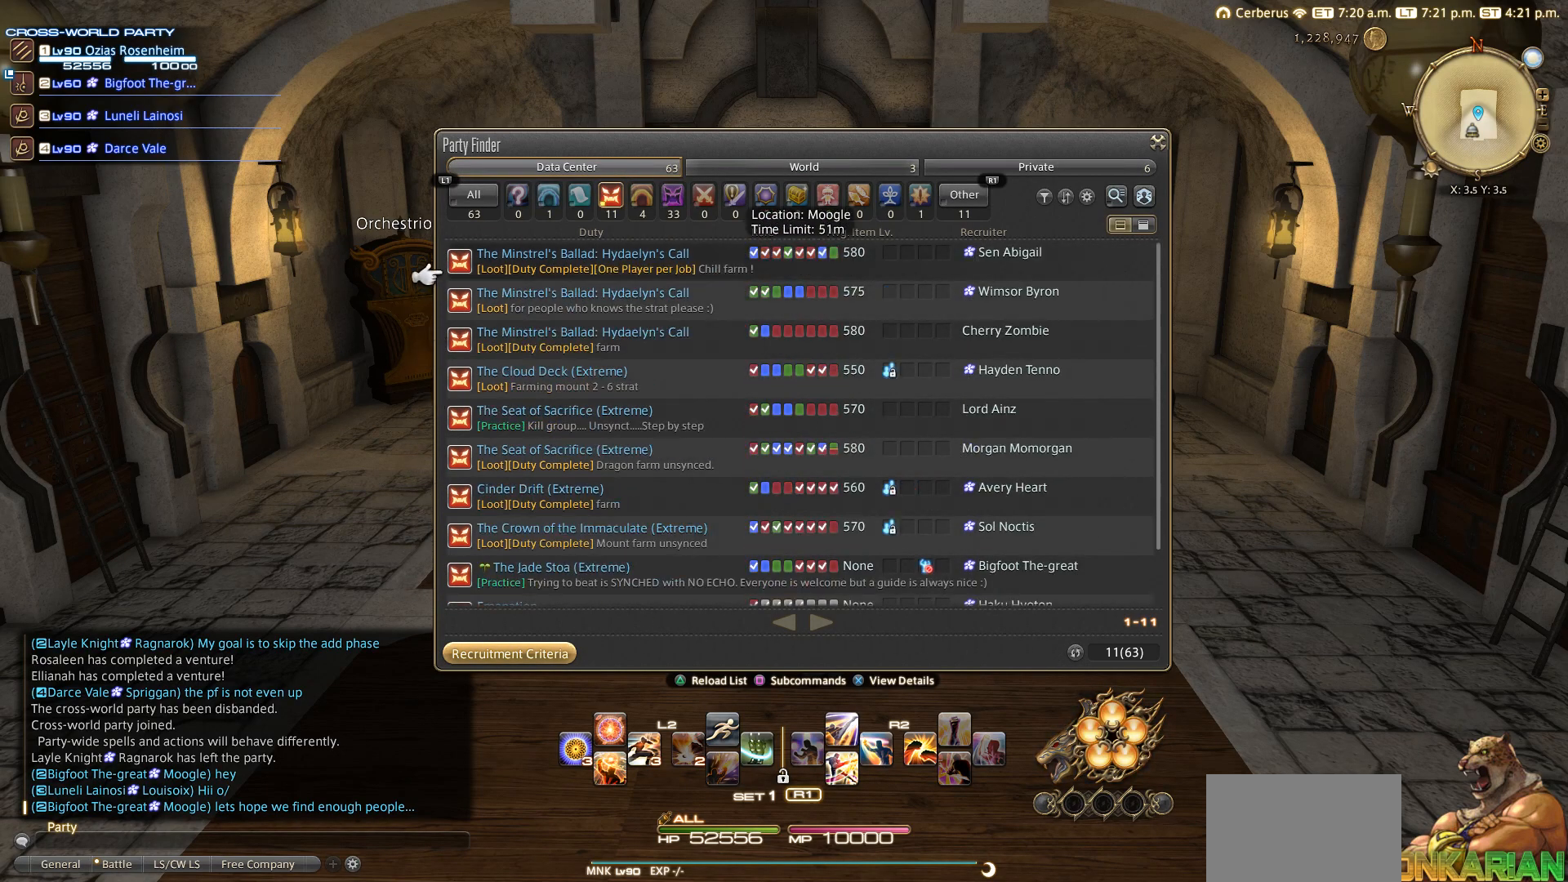
{"buttons": [], "left_stick": "center", "right_stick": "center", "events": [[317, "DPAD_UP", "up"]]}
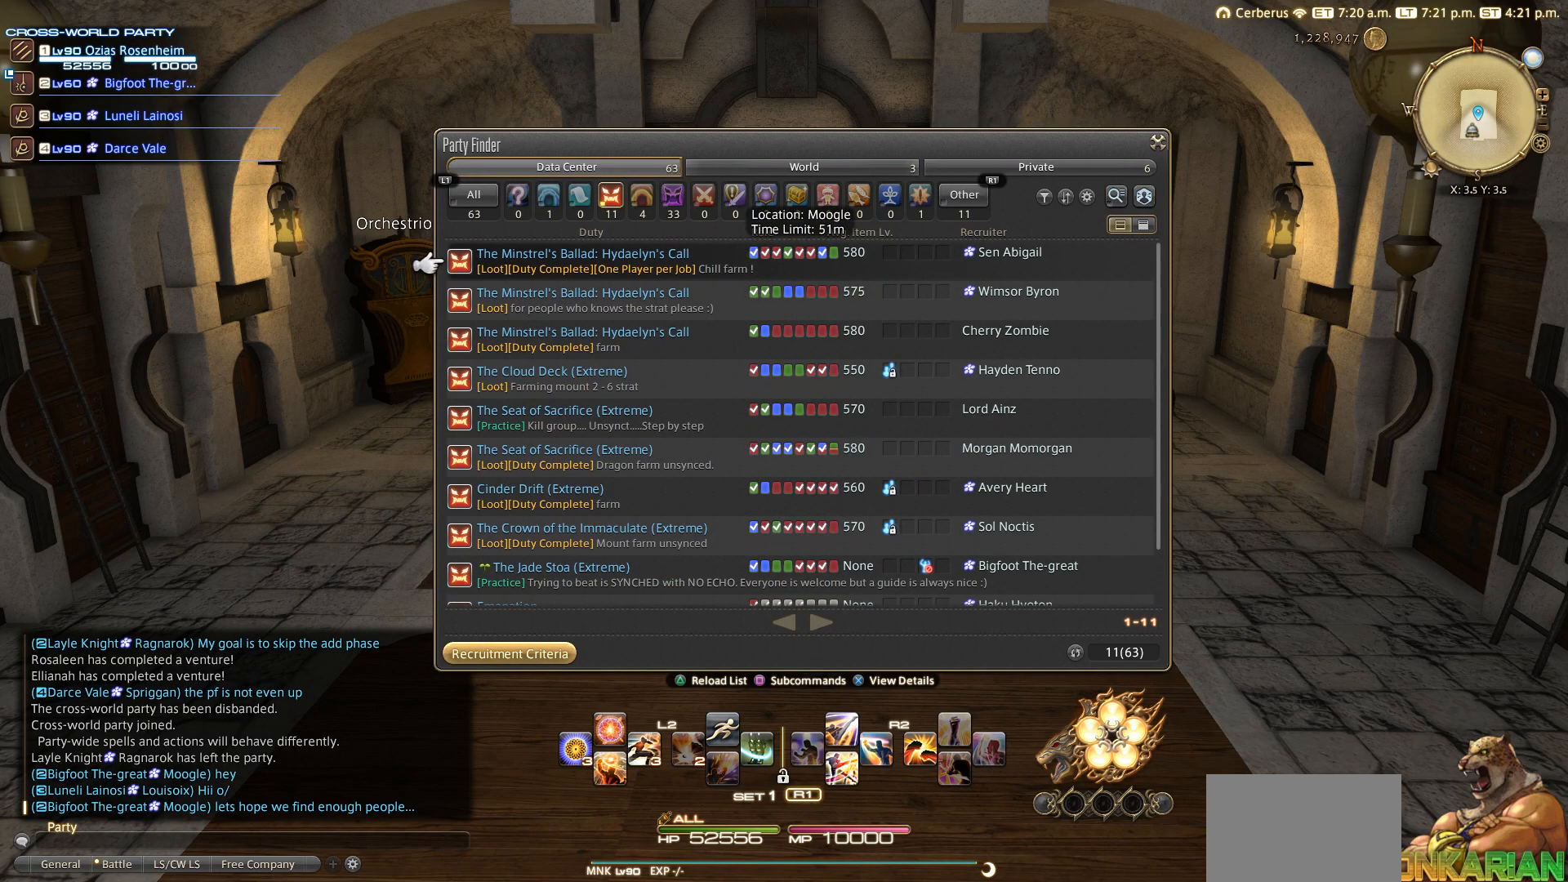
{"buttons": ["DPAD_DOWN"], "left_stick": "center", "right_stick": "center", "events": [[117, "DPAD_DOWN", "down"]]}
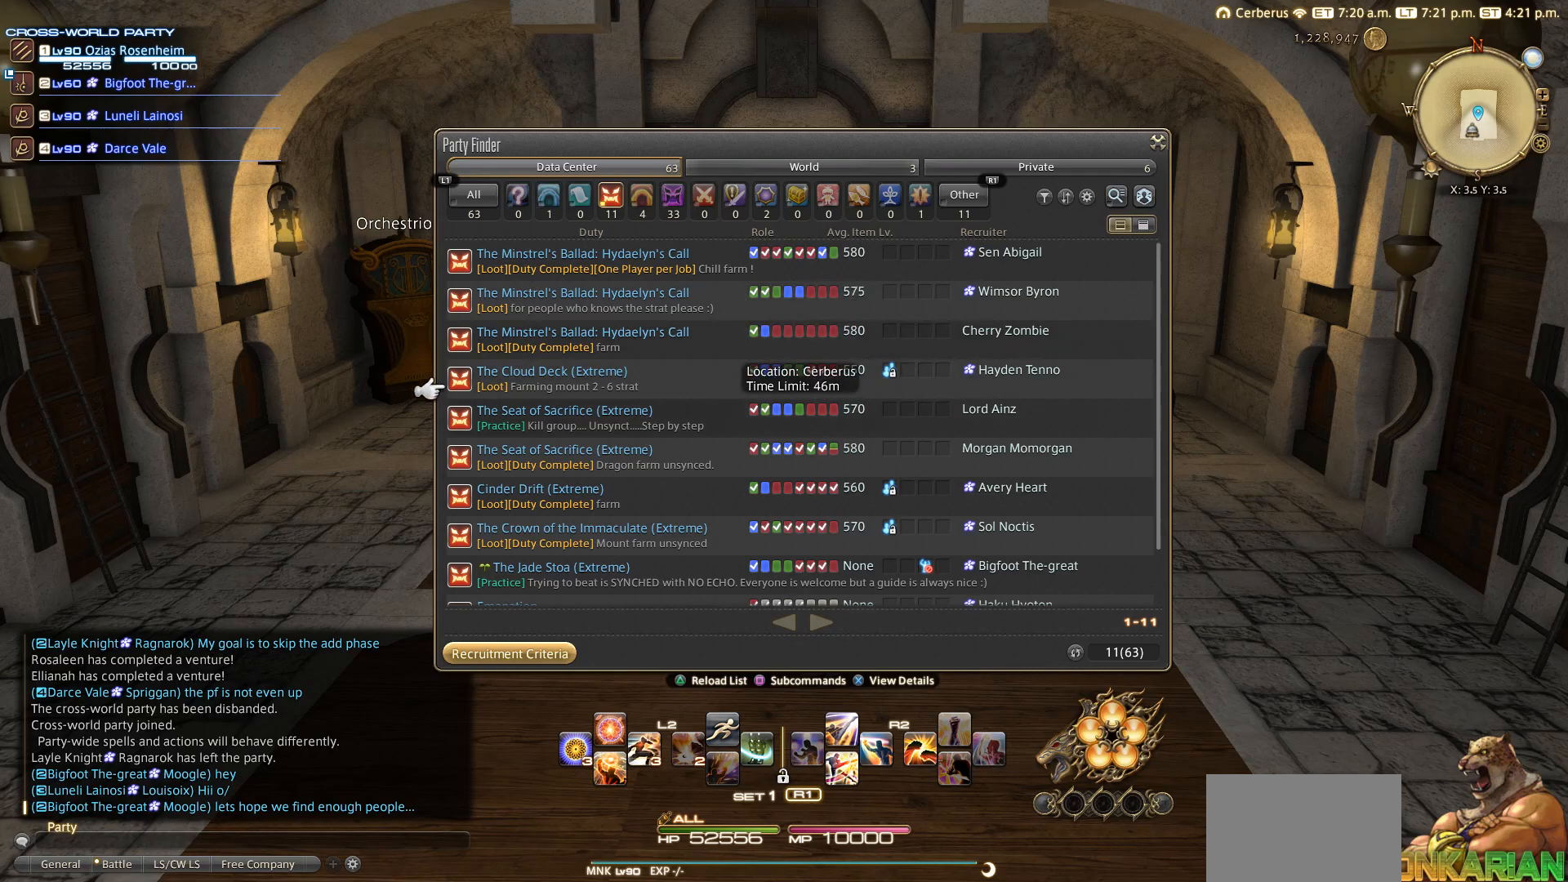
{"buttons": ["DPAD_DOWN"], "left_stick": "center", "right_stick": "center", "events": []}
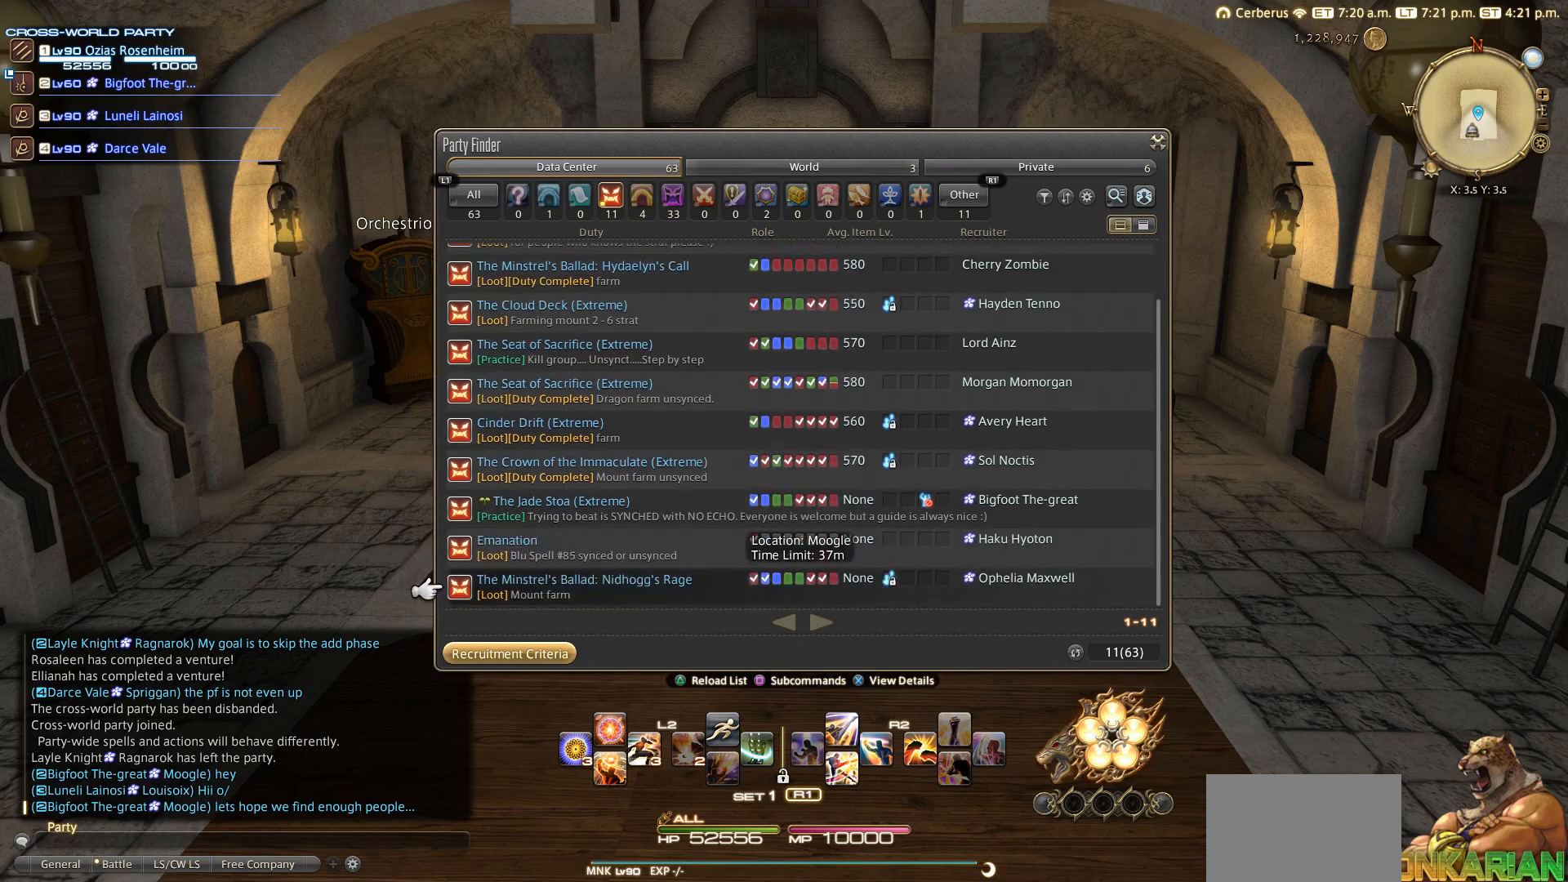
{"buttons": [], "left_stick": "center", "right_stick": "center", "events": [[117, "DPAD_DOWN", "up"], [317, "DPAD_DOWN", "down"], [417, "DPAD_DOWN", "up"]]}
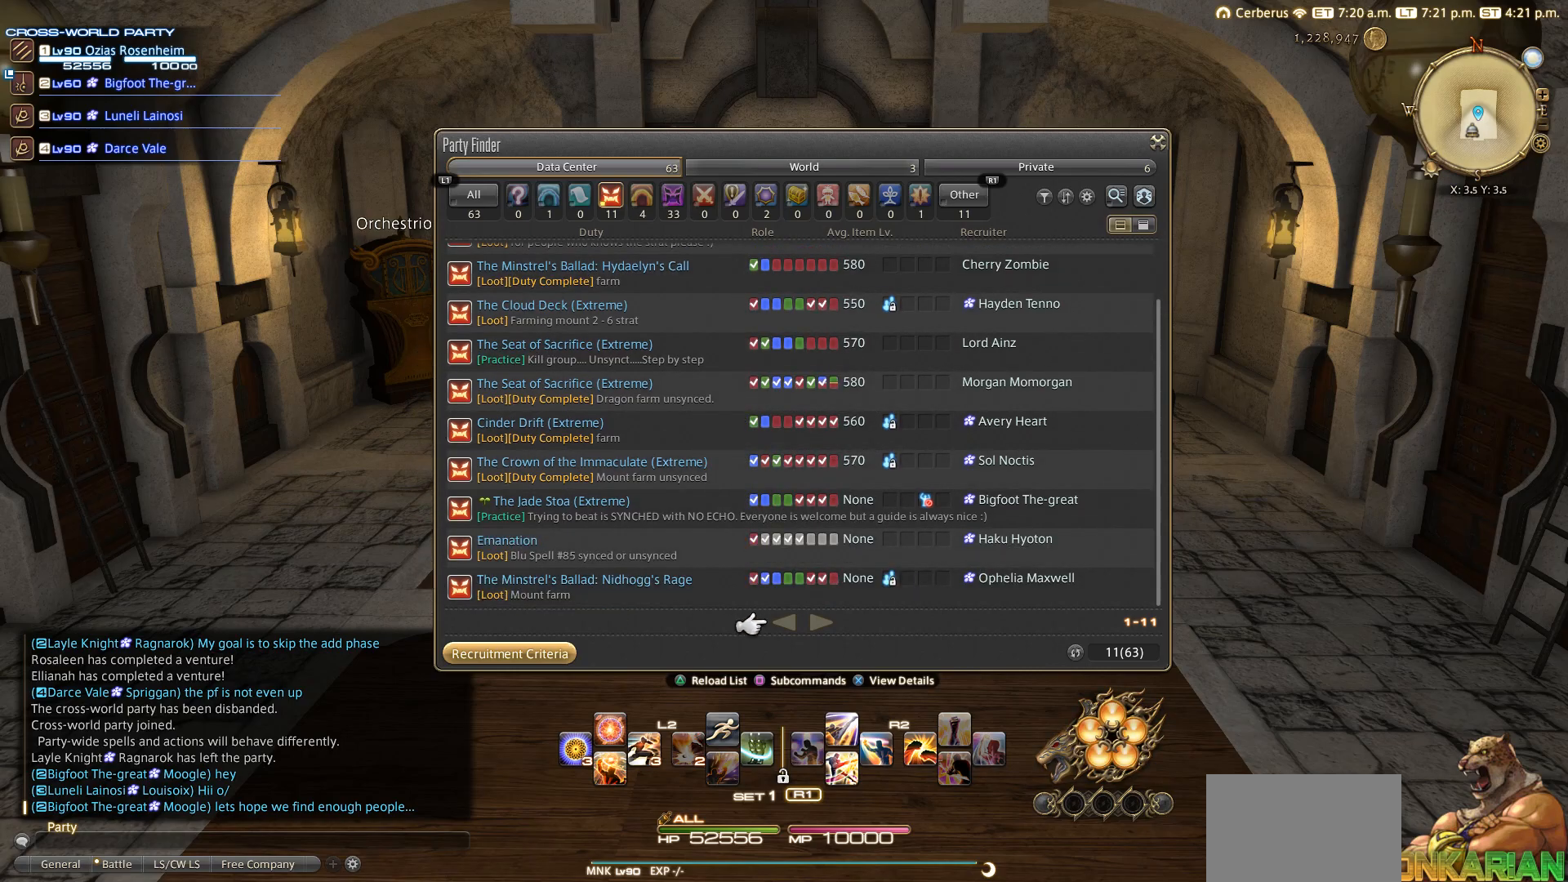
{"buttons": ["CIRCLE"], "left_stick": "center", "right_stick": "center", "events": [[117, "DPAD_DOWN", "down"], [217, "DPAD_DOWN", "up"], [317, "CIRCLE", "down"]]}
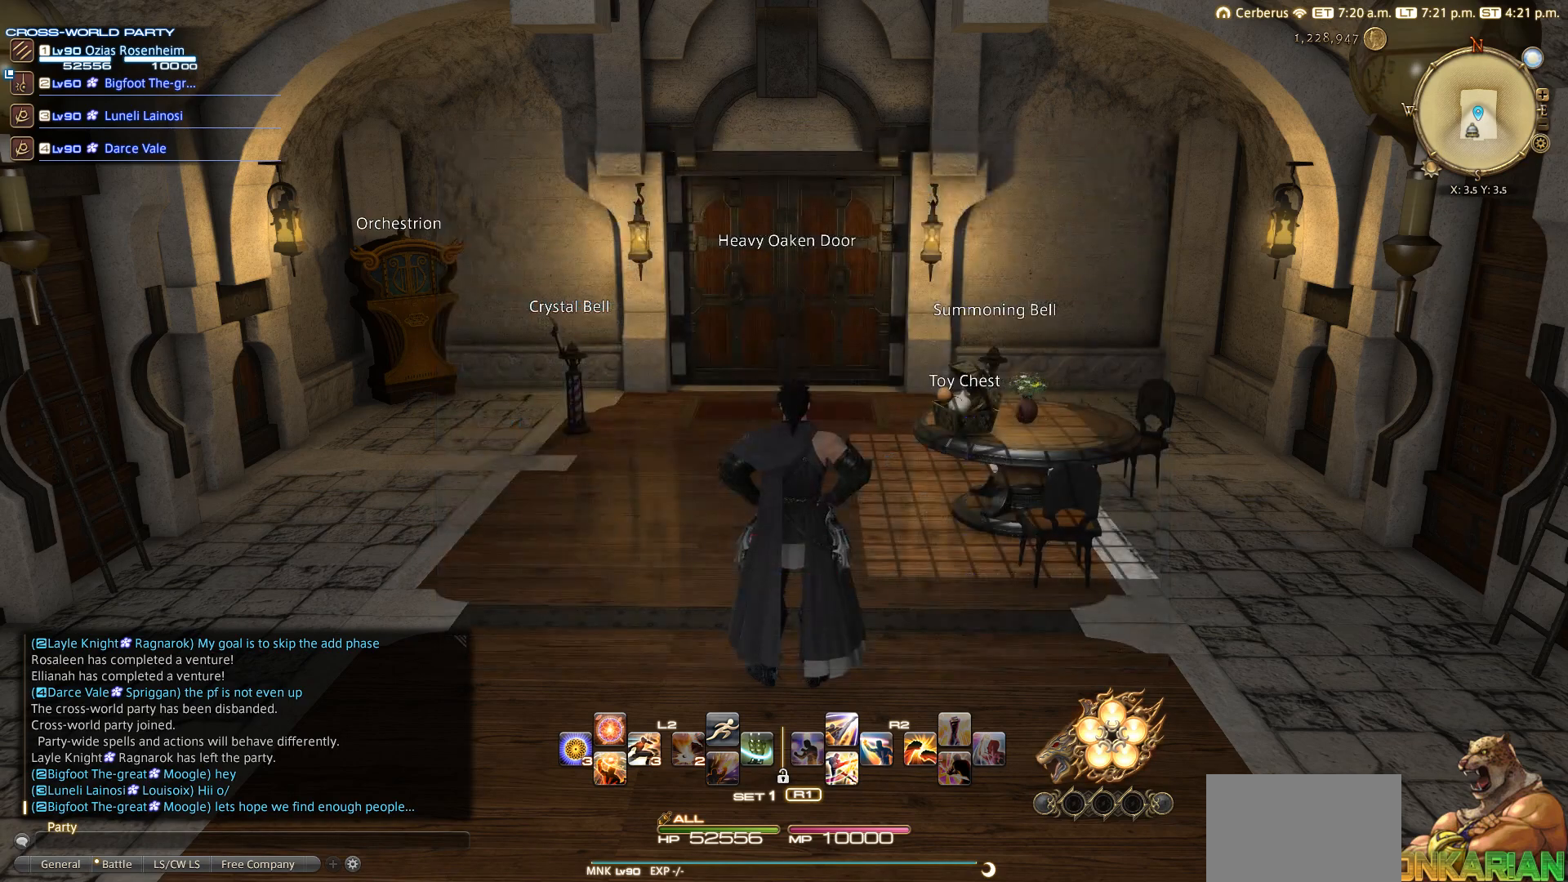
{"buttons": [], "left_stick": "center", "right_stick": "center", "events": [[17, "CIRCLE", "up"]]}
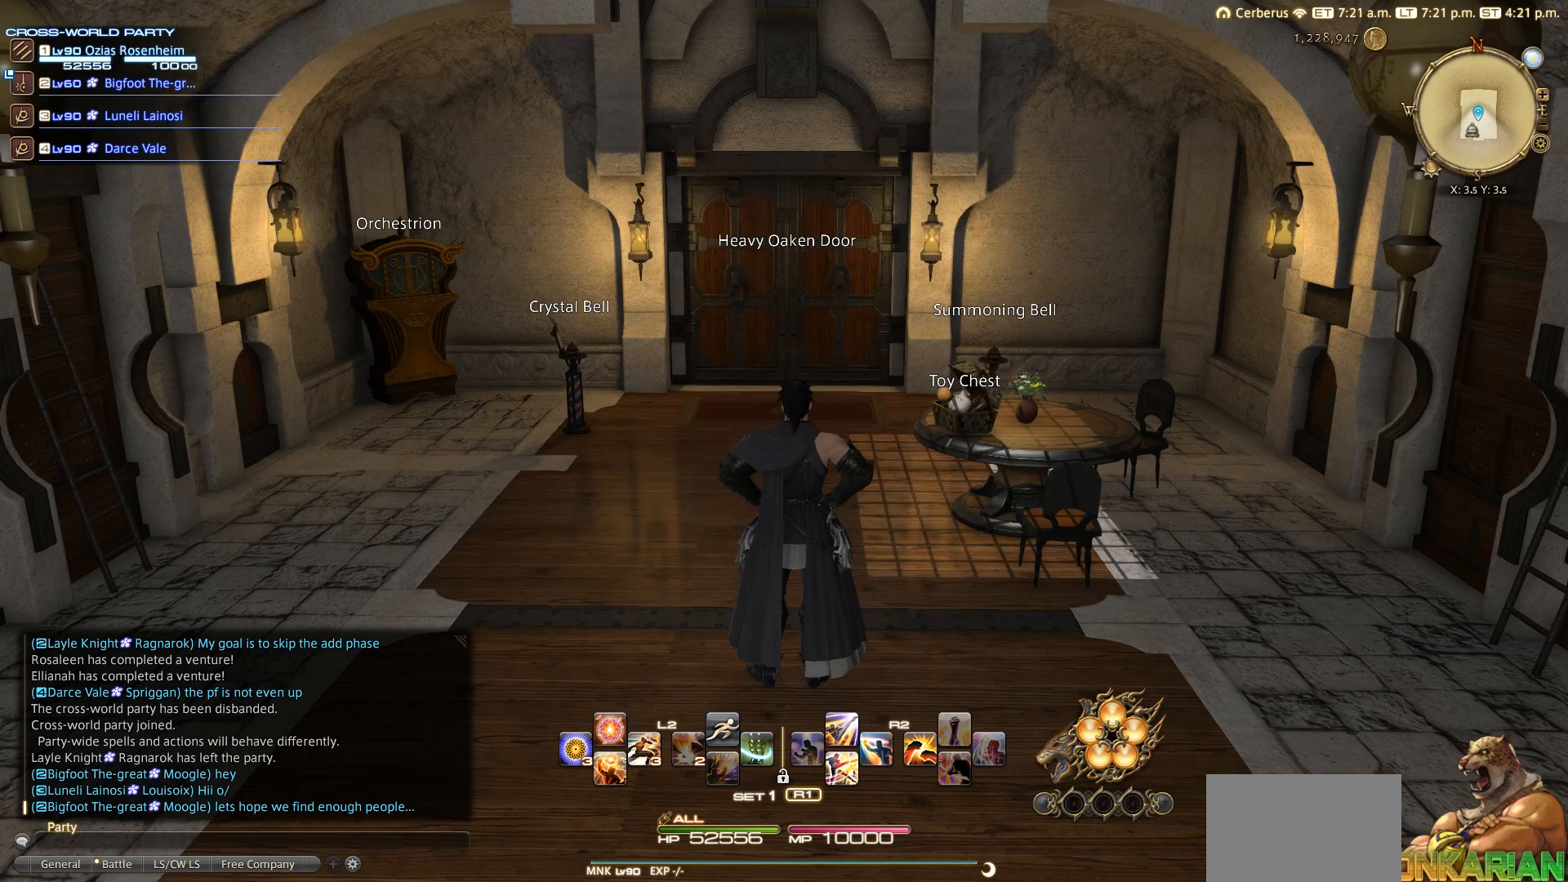
{"buttons": [], "left_stick": "center", "right_stick": "center", "events": []}
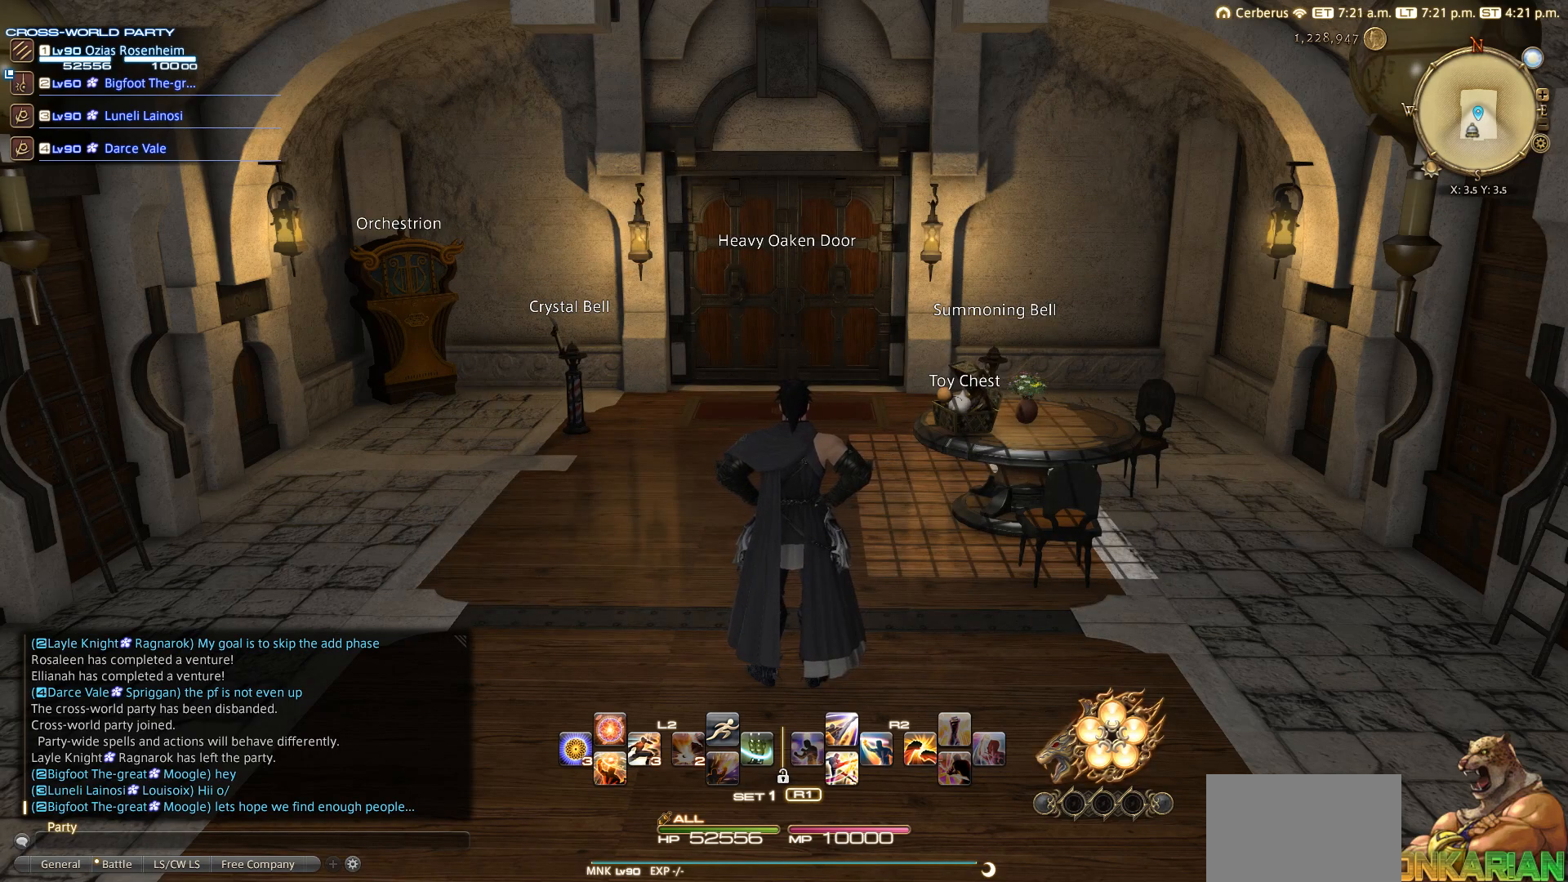
{"buttons": [], "left_stick": "center", "right_stick": "center", "events": []}
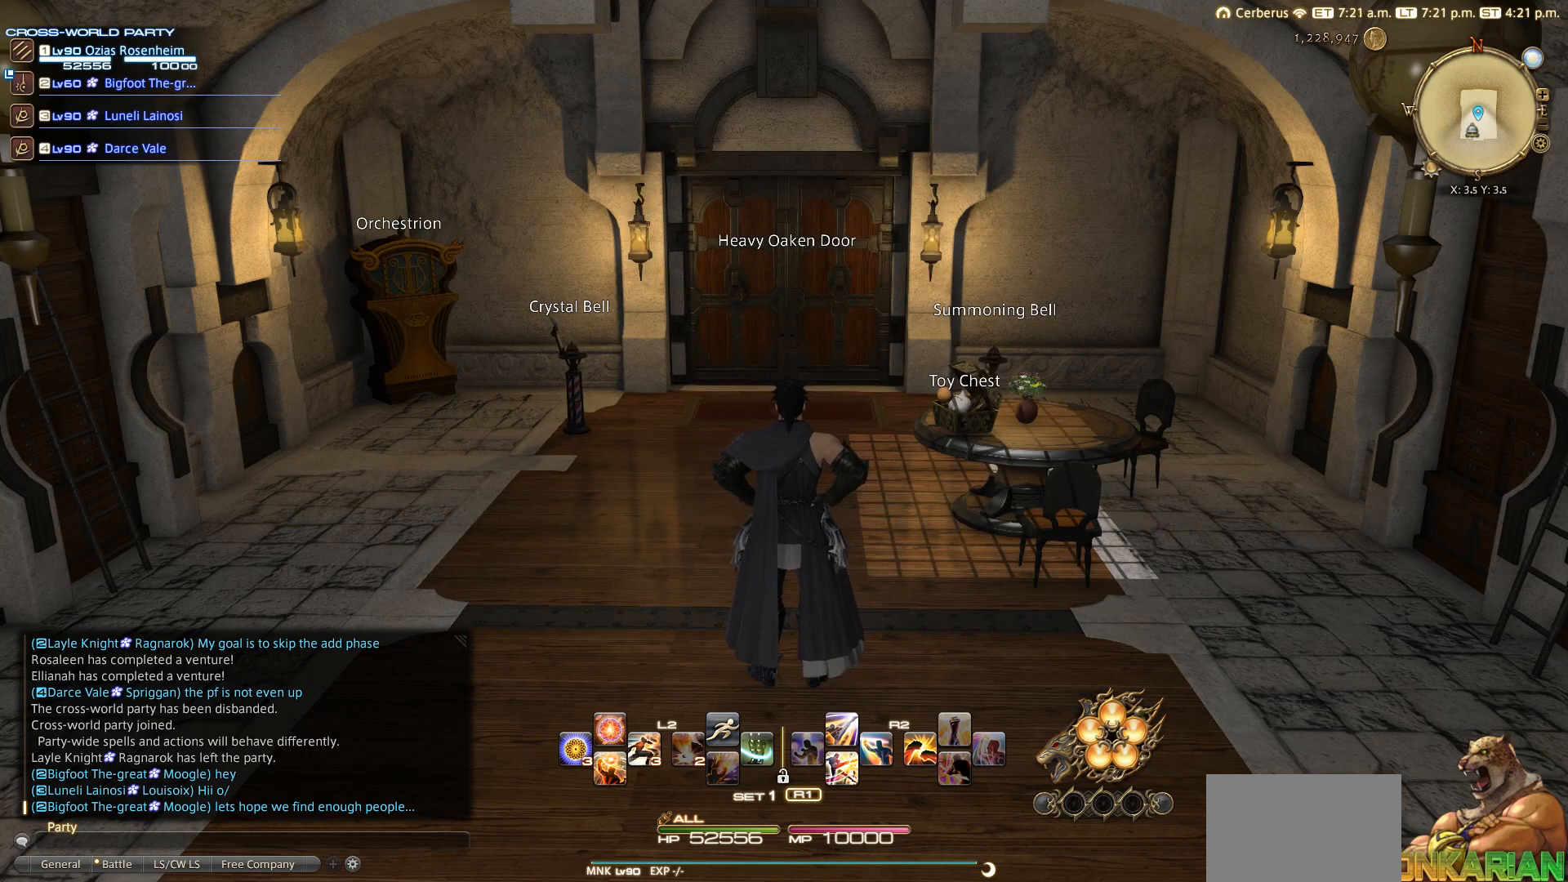
{"buttons": [], "left_stick": "center", "right_stick": "center", "events": []}
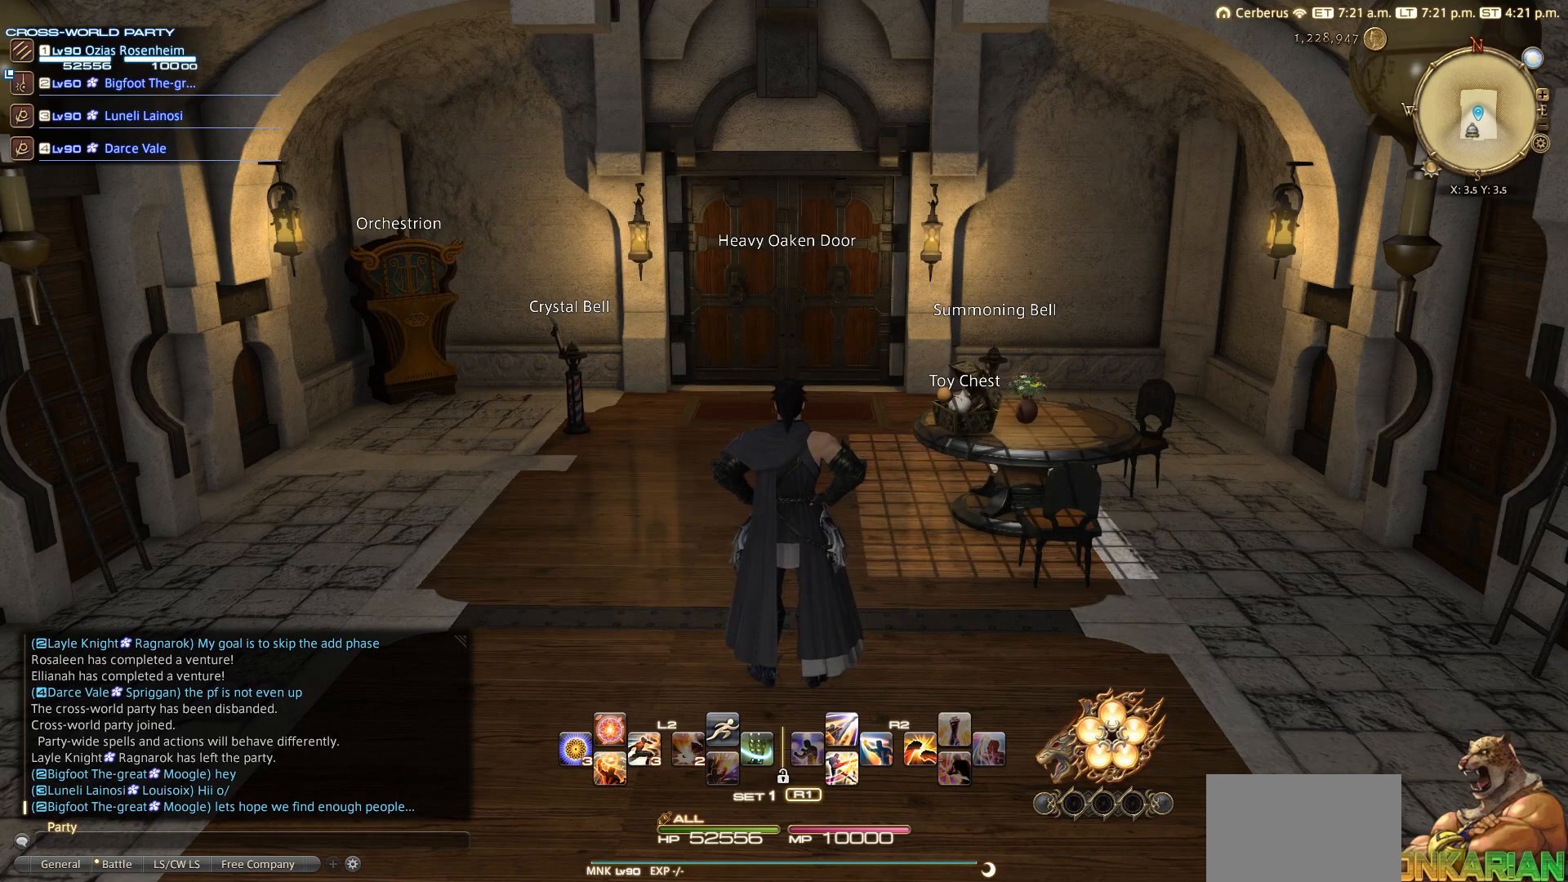
{"buttons": [], "left_stick": "center", "right_stick": "center", "events": []}